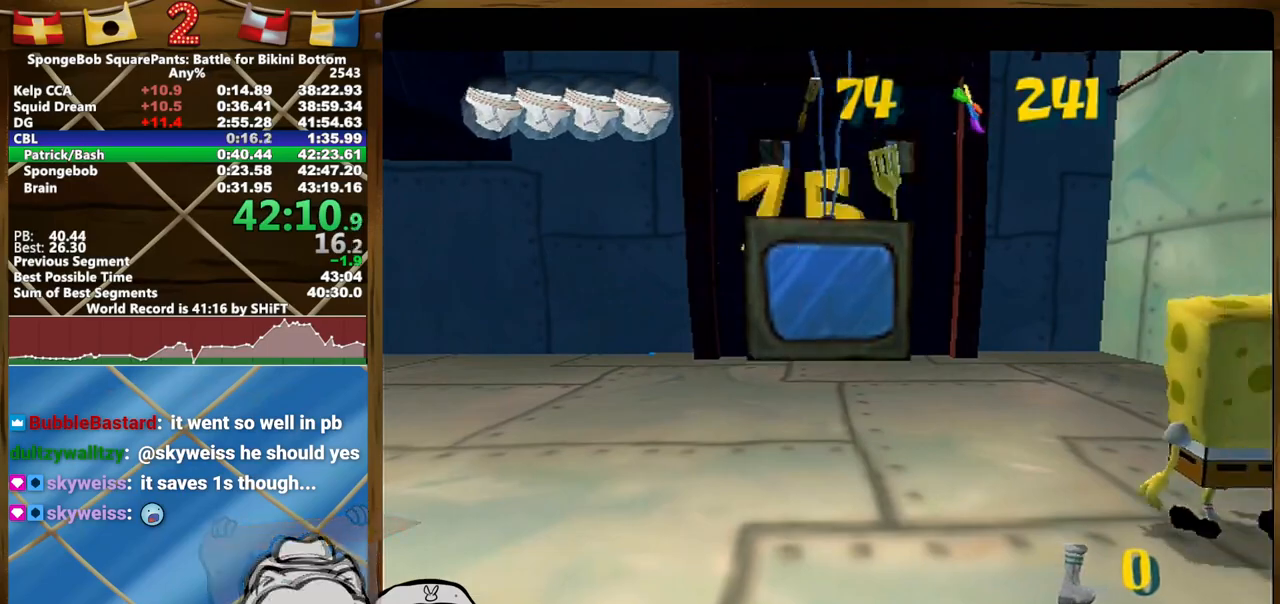
Gameplay with a controller (Xbox layout); each line is a JSON object with the inputs held at the frame after it. "events" lists button and stick changes between this image and that frame as [ms after this image, input, new state], when the widget could be followed in between. Not read: B L3 R1 R3 START.
{"buttons": [], "left_stick": "center", "right_stick": "center", "events": []}
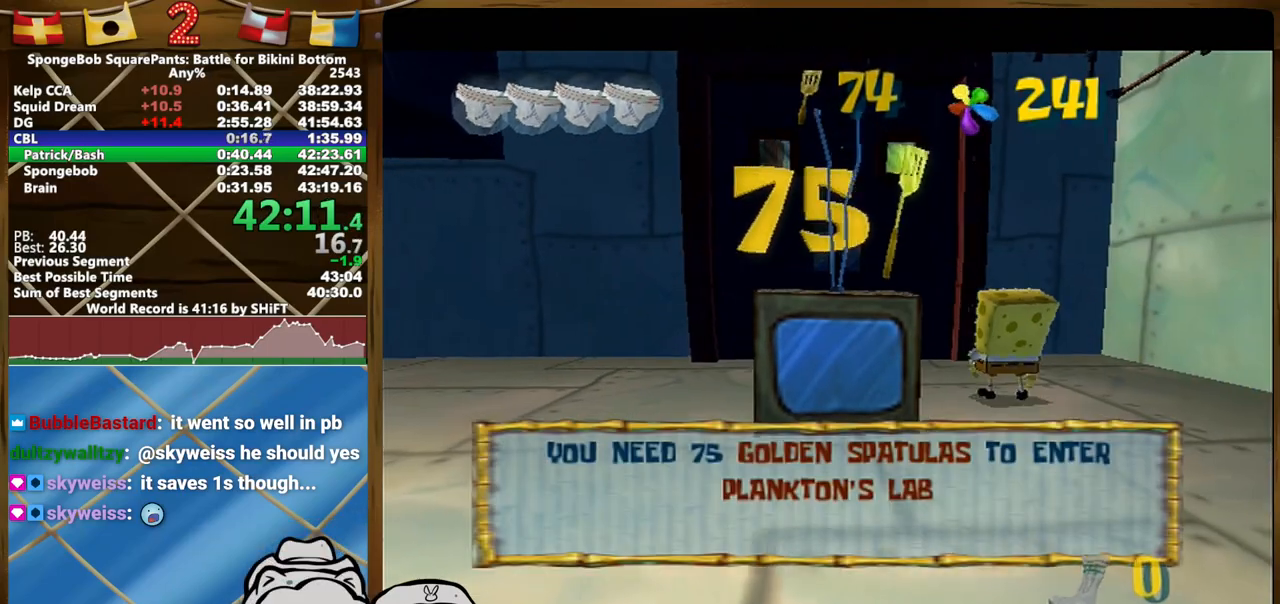
{"buttons": [], "left_stick": "center", "right_stick": "center", "events": []}
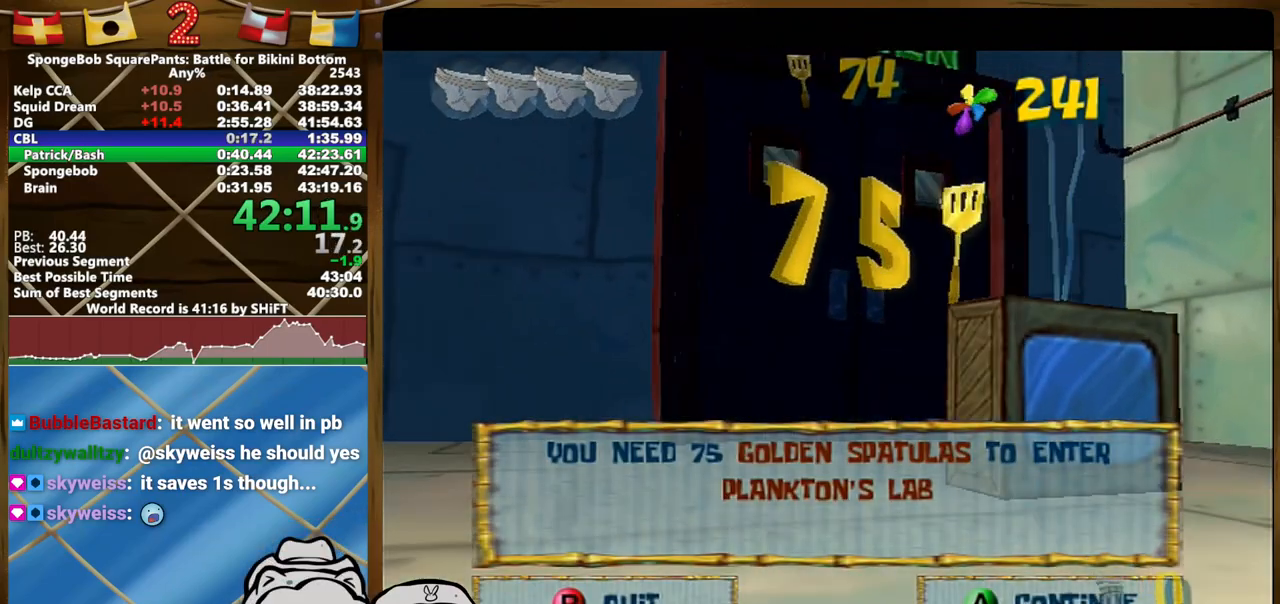
{"buttons": [], "left_stick": "right", "right_stick": "center", "events": [[150, "left_stick", "right"]]}
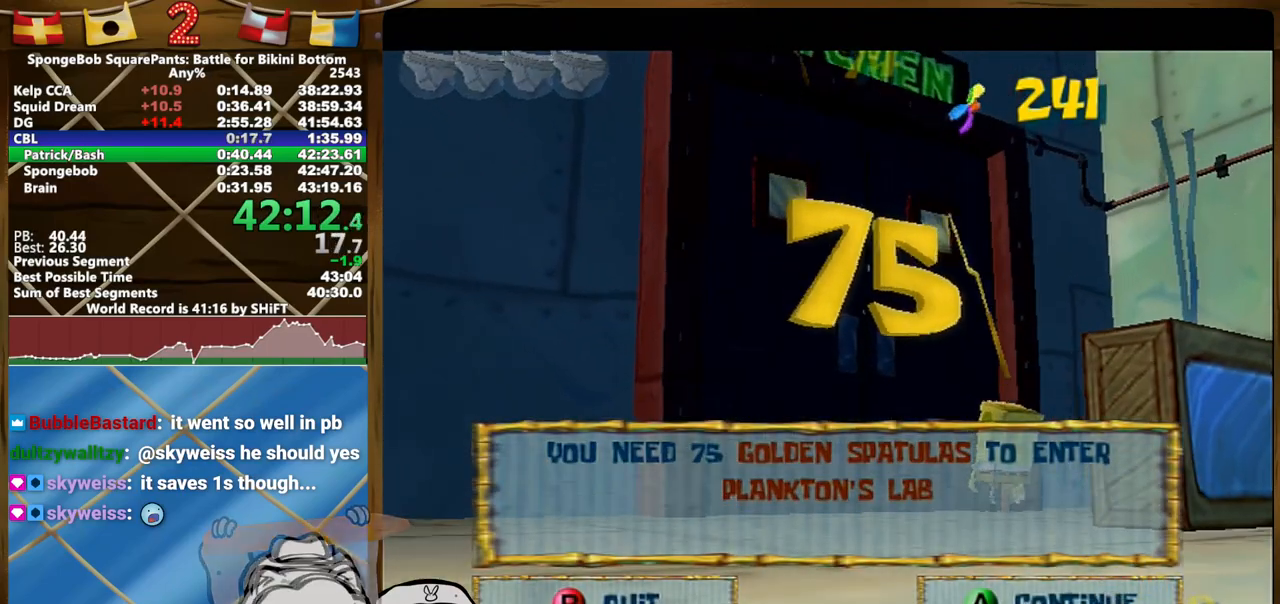
{"buttons": [], "left_stick": "center", "right_stick": "center", "events": [[200, "Y", "down"], [250, "left_stick", "center"], [283, "Y", "up"], [333, "Y", "down"], [400, "Y", "up"]]}